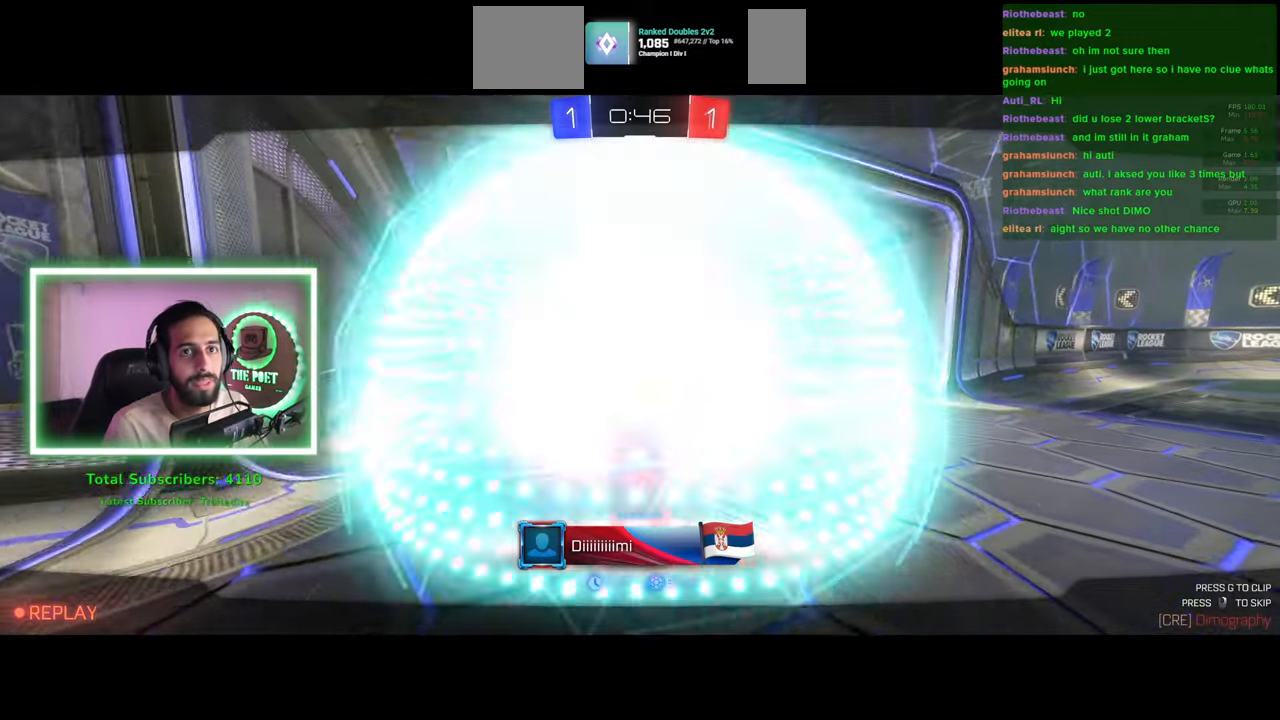
Gameplay with keyboard and mouse; each line is a JSON object with the keys and mouse buttons held at the frame after it. "events" lists presses ("down") and releases ("up") of "a", "ctrl", "d", "e", "q", "s", "shift", "space", "w", "mouse_left", "mouse_wheel", "mouse_right", "mouse_mb4" and "mouse_mb5" between this image and that frame as [ms after this image, input, new state], when the widget could be followed in between. "mouse_left", "mouse_wheel", "mouse_right", "mouse_mb4", "mouse_mb5" = the "left", "wheel", "right", "mb4", "mb5" buttons of the "mouse" list. No other keys are recorded. "wheel" means that the mouse wheel is clicked or scrolled. Mouse movement is not recorded.
{"keys": [], "mouse": [], "events": [[133, "mouse_right", "down"], [233, "mouse_right", "up"]]}
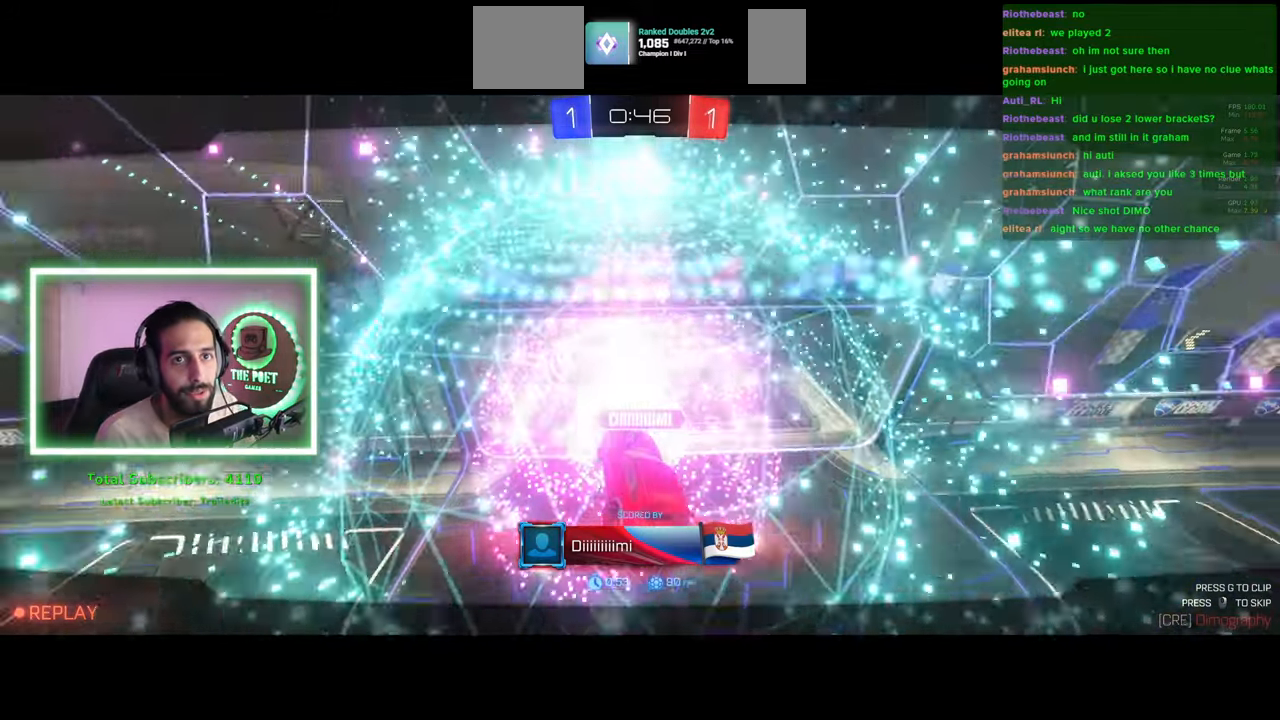
{"keys": [], "mouse": [], "events": []}
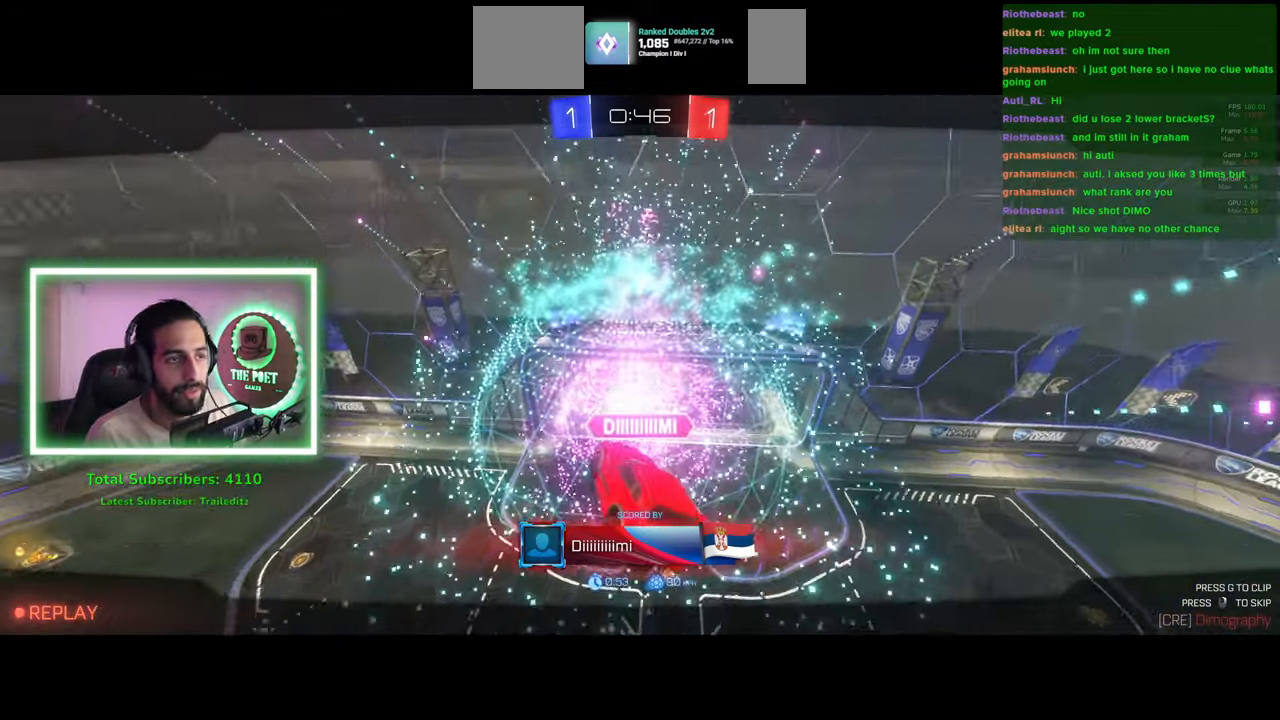
{"keys": [], "mouse": [], "events": []}
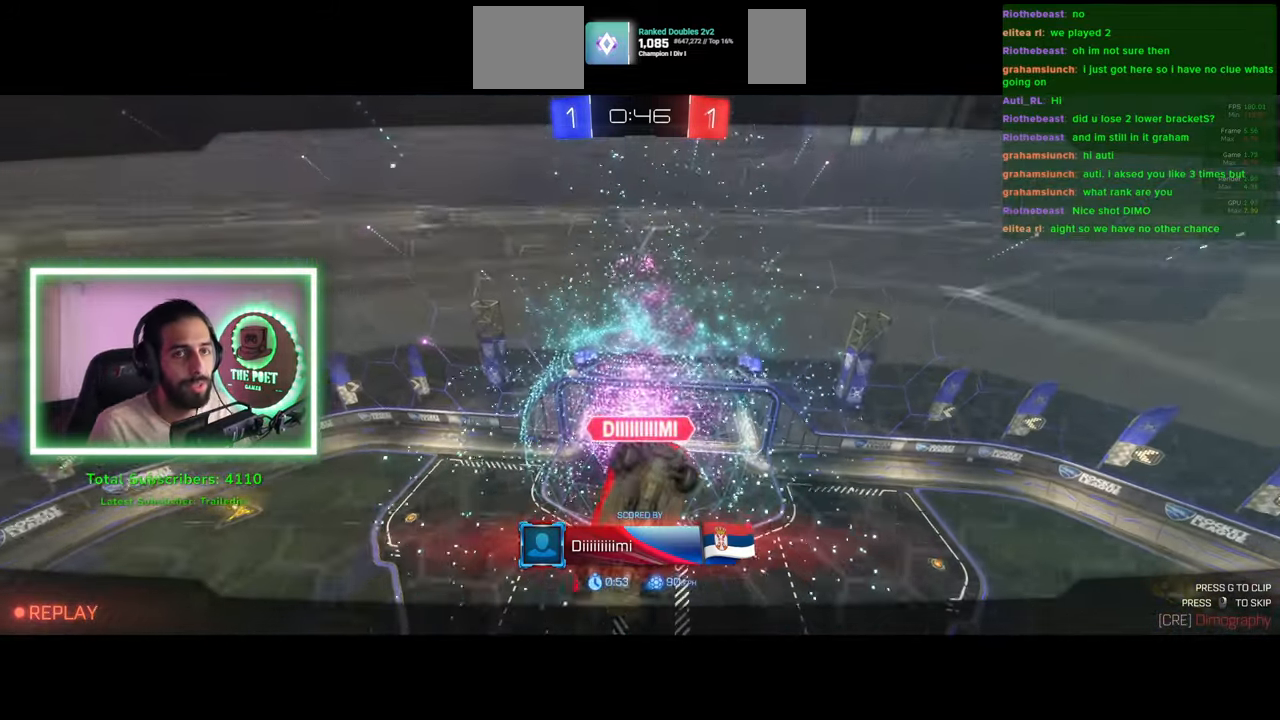
{"keys": [], "mouse": [], "events": [[416, "mouse_wheel", "down"], [500, "mouse_wheel", "up"]]}
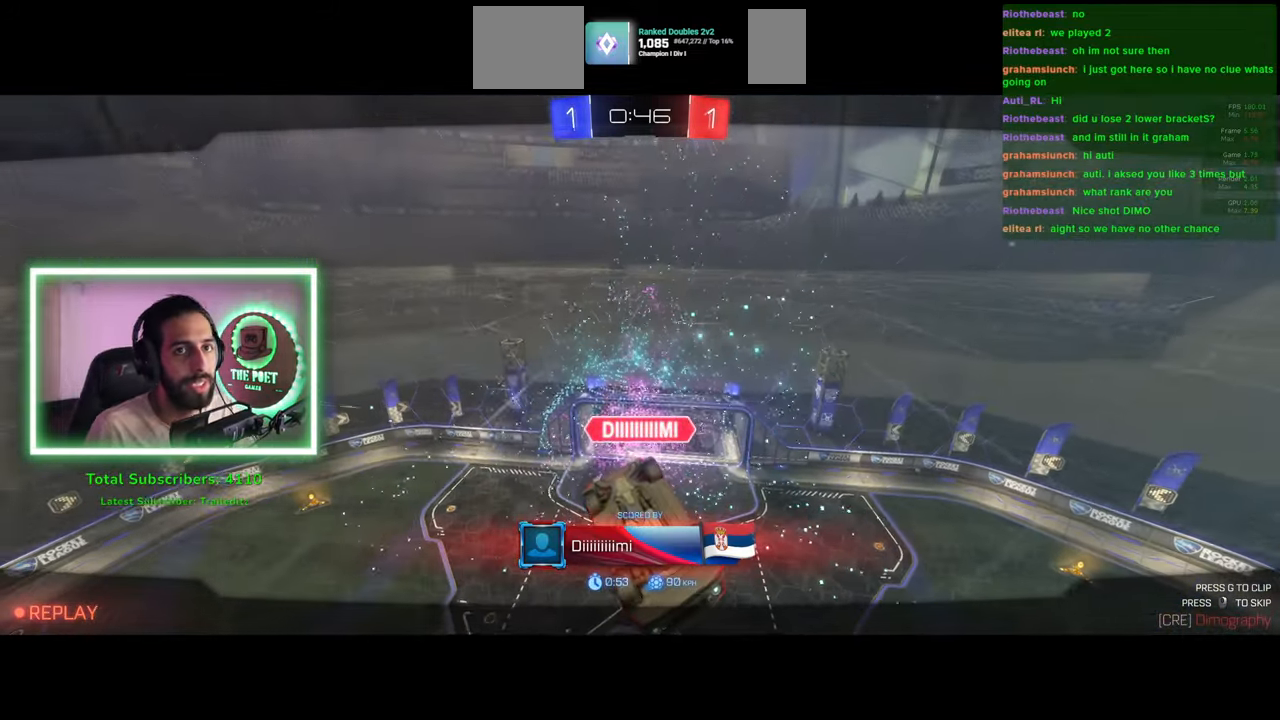
{"keys": [], "mouse": [], "events": []}
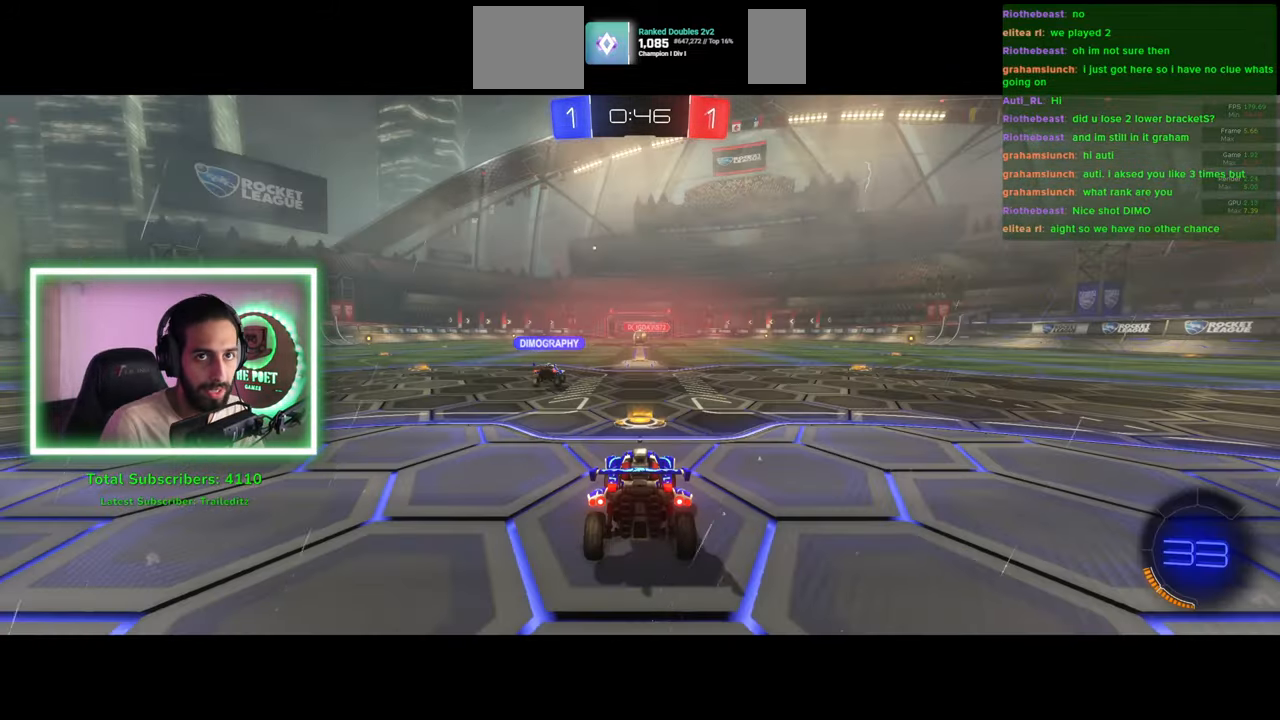
{"keys": ["w"], "mouse": [], "events": [[200, "w", "down"]]}
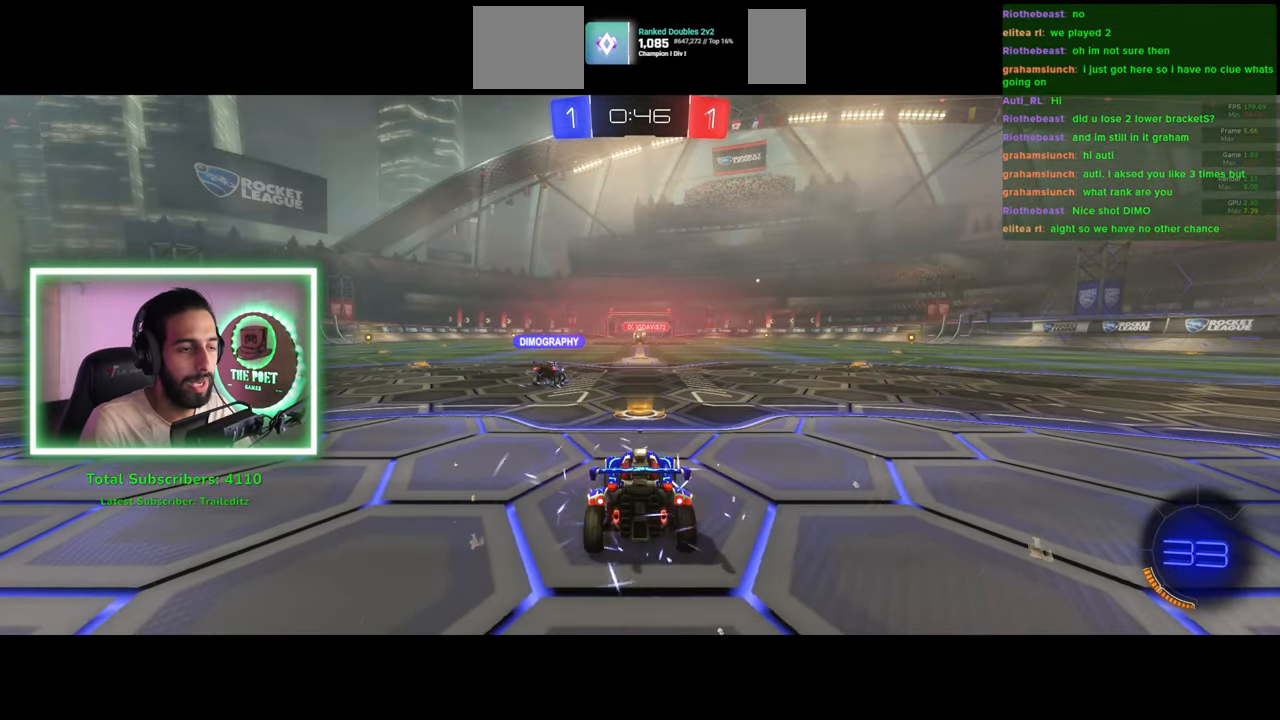
{"keys": ["w"], "mouse": [], "events": []}
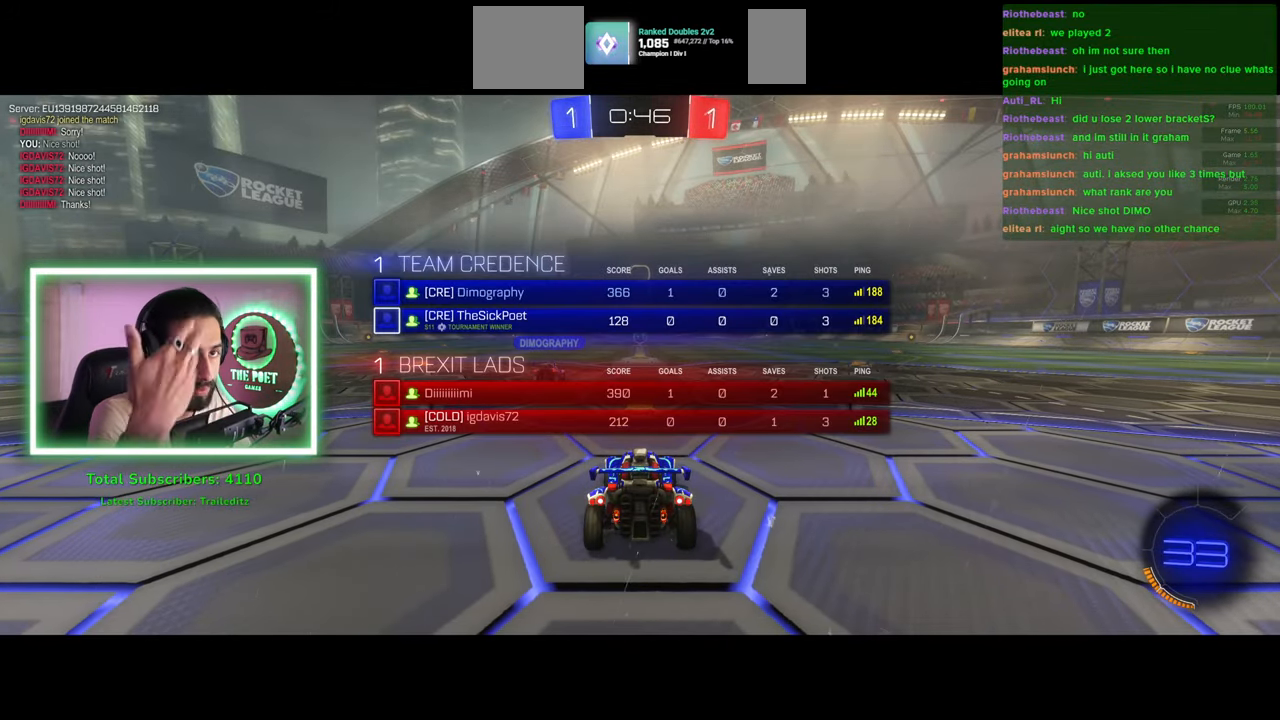
{"keys": ["w"], "mouse": [], "events": []}
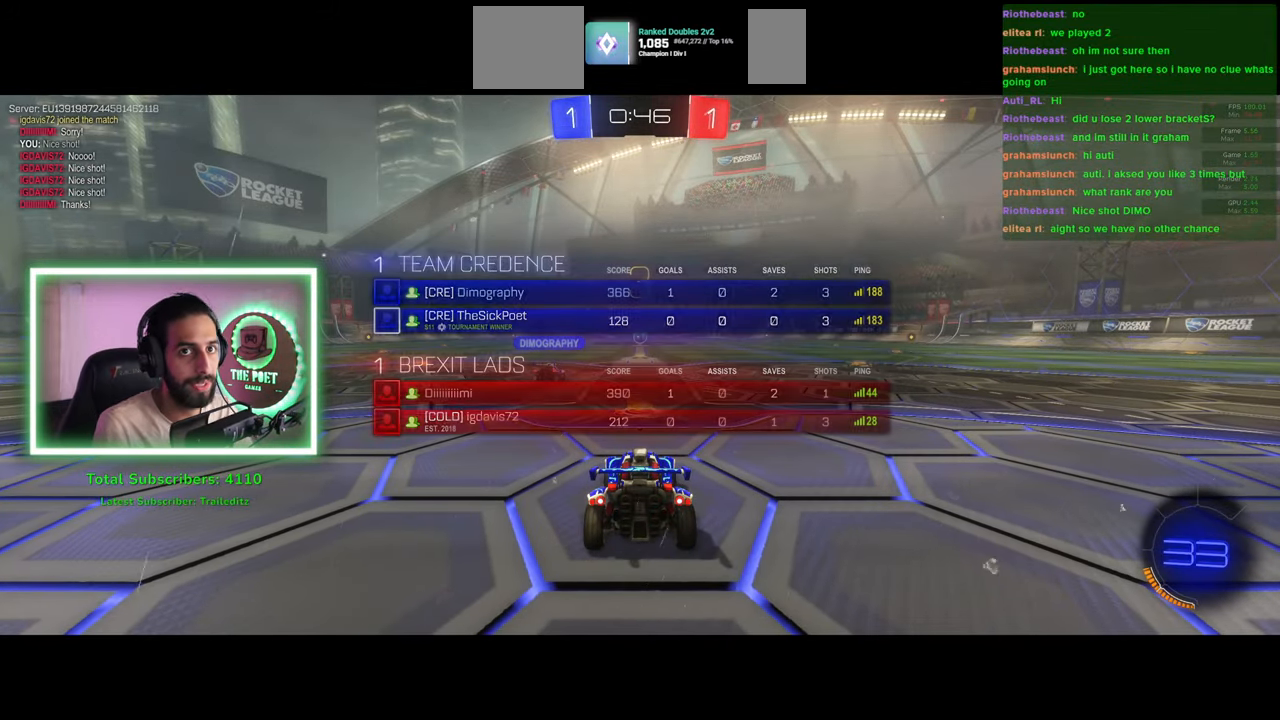
{"keys": ["w"], "mouse": [], "events": []}
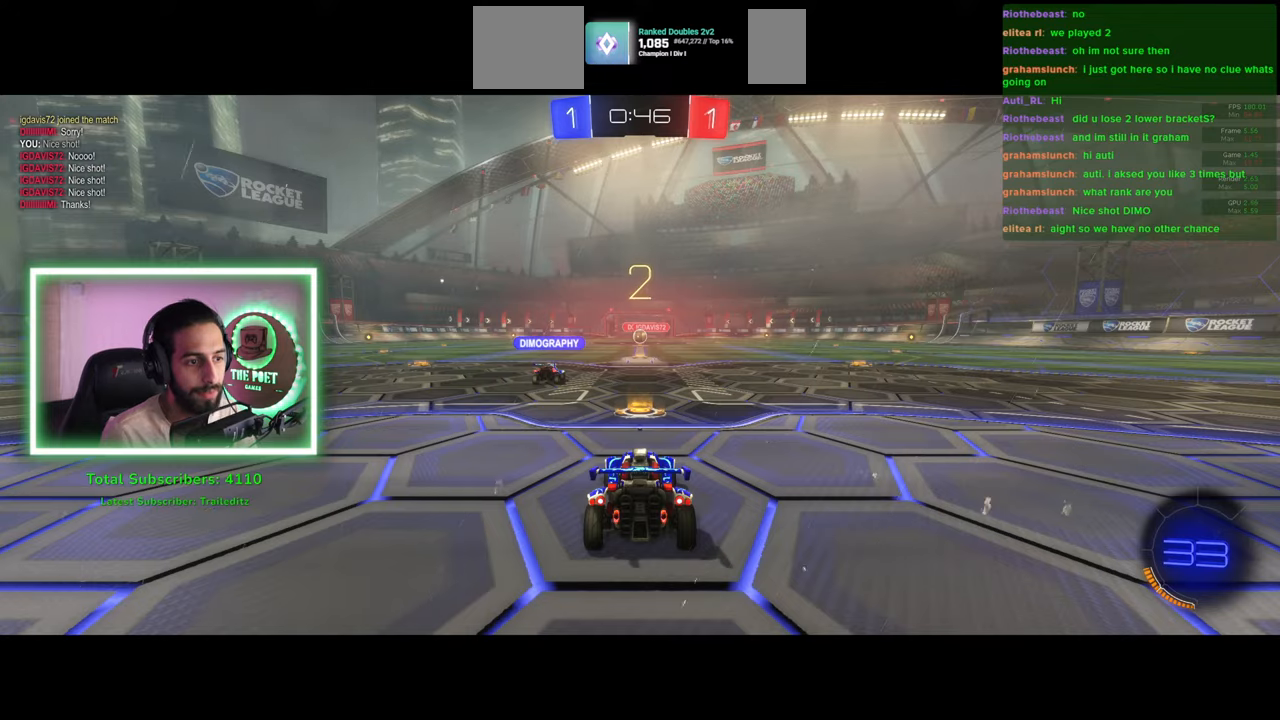
{"keys": ["w"], "mouse": [], "events": []}
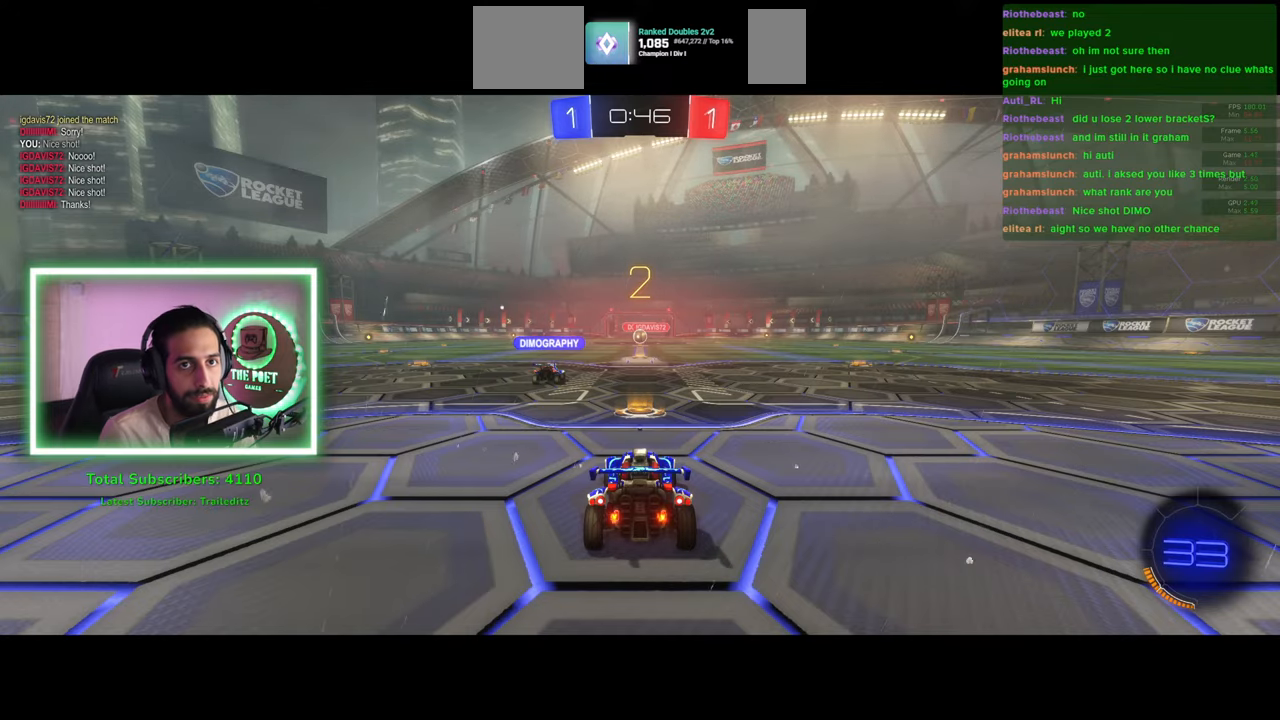
{"keys": ["w"], "mouse": ["left"], "events": [[400, "mouse_left", "down"]]}
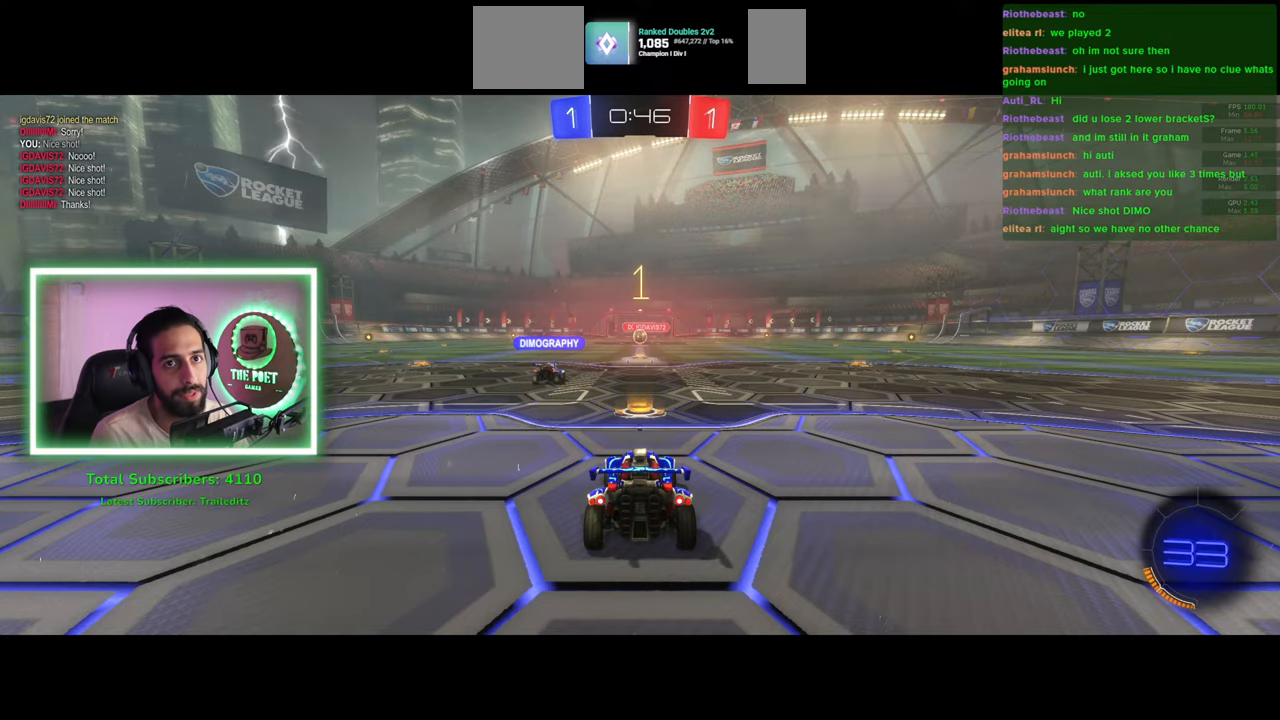
{"keys": ["w"], "mouse": ["left"], "events": [[116, "mouse_left", "up"], [250, "mouse_left", "down"]]}
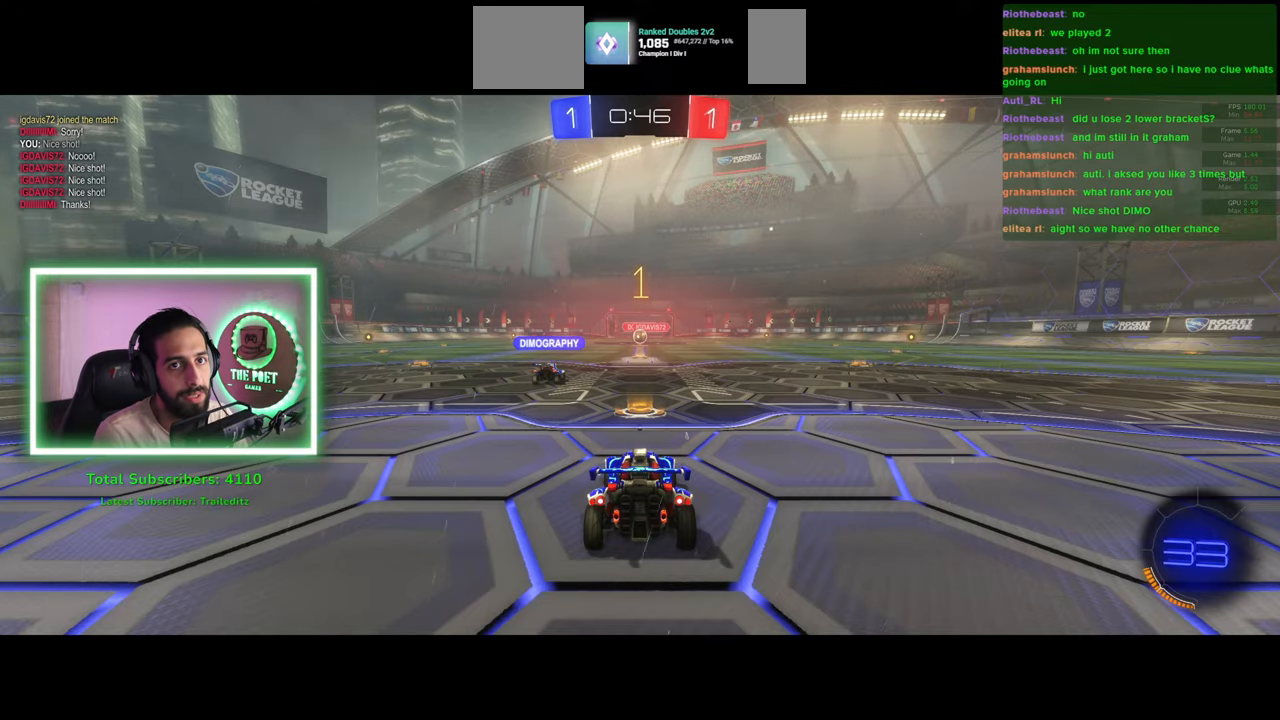
{"keys": ["w"], "mouse": [], "events": [[166, "mouse_right", "down"], [216, "mouse_left", "up"], [283, "mouse_right", "up"], [333, "mouse_right", "down"], [433, "mouse_right", "up"]]}
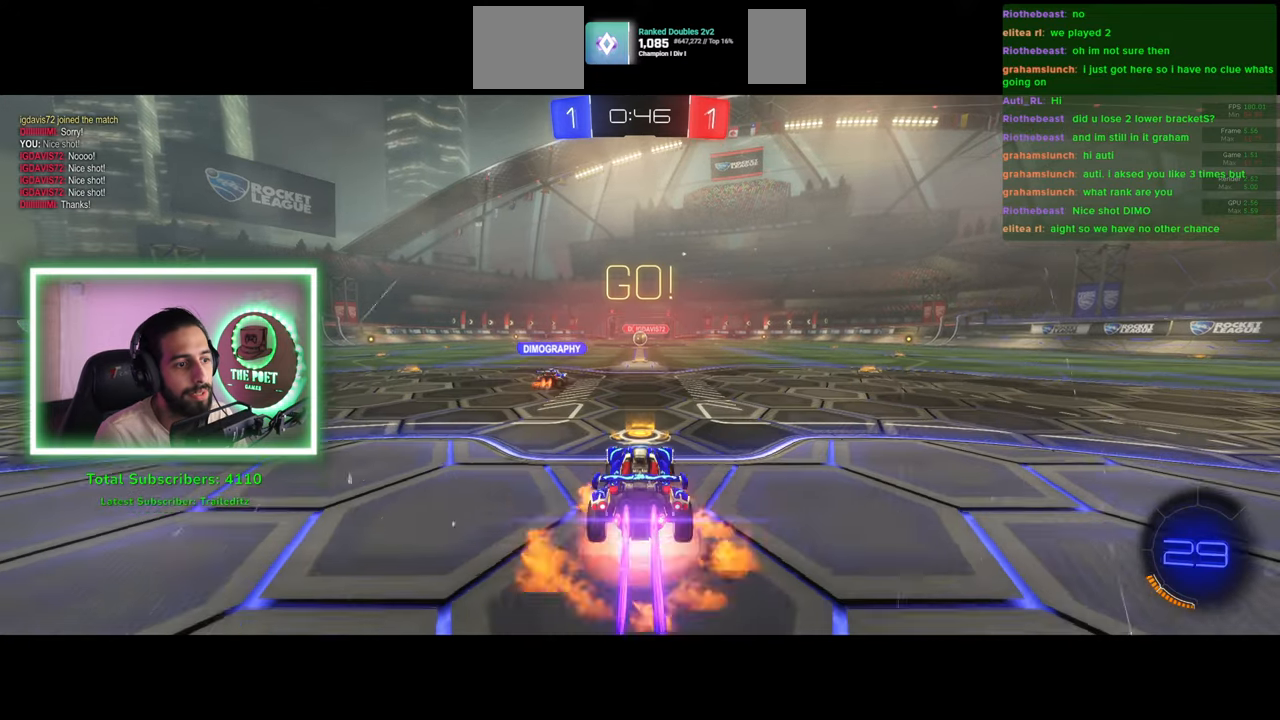
{"keys": ["w"], "mouse": [], "events": []}
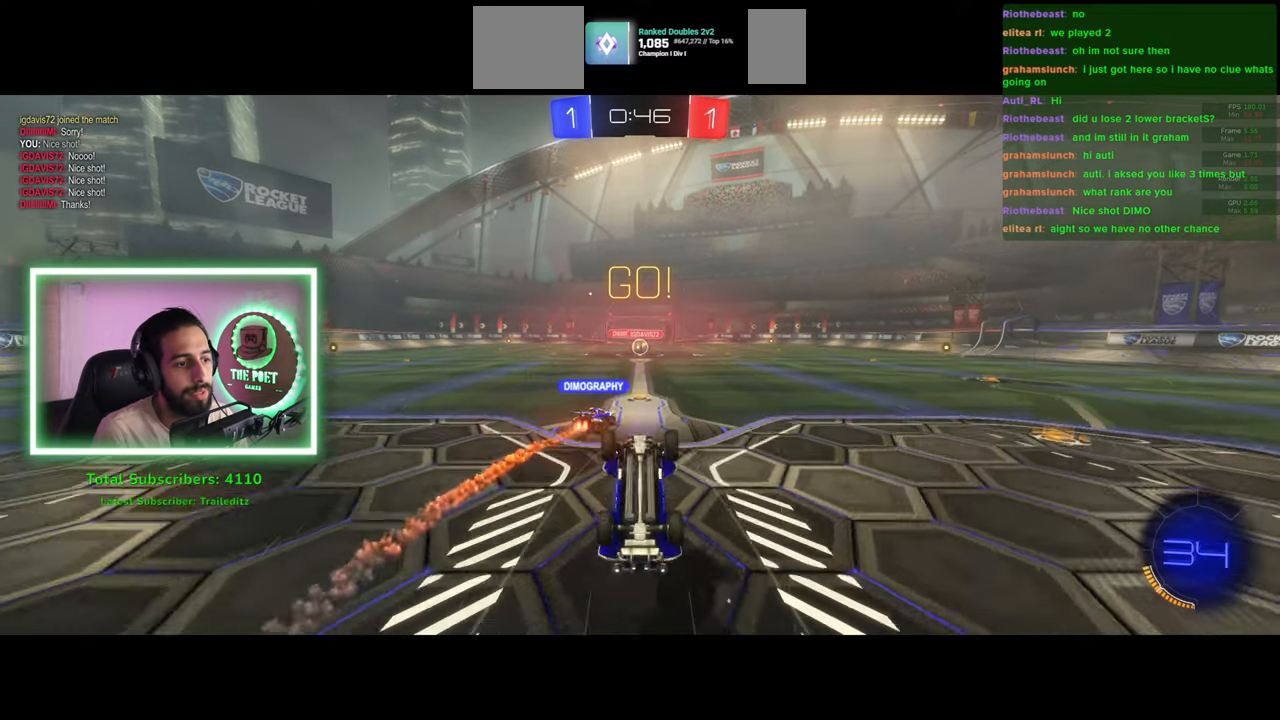
{"keys": ["w"], "mouse": [], "events": []}
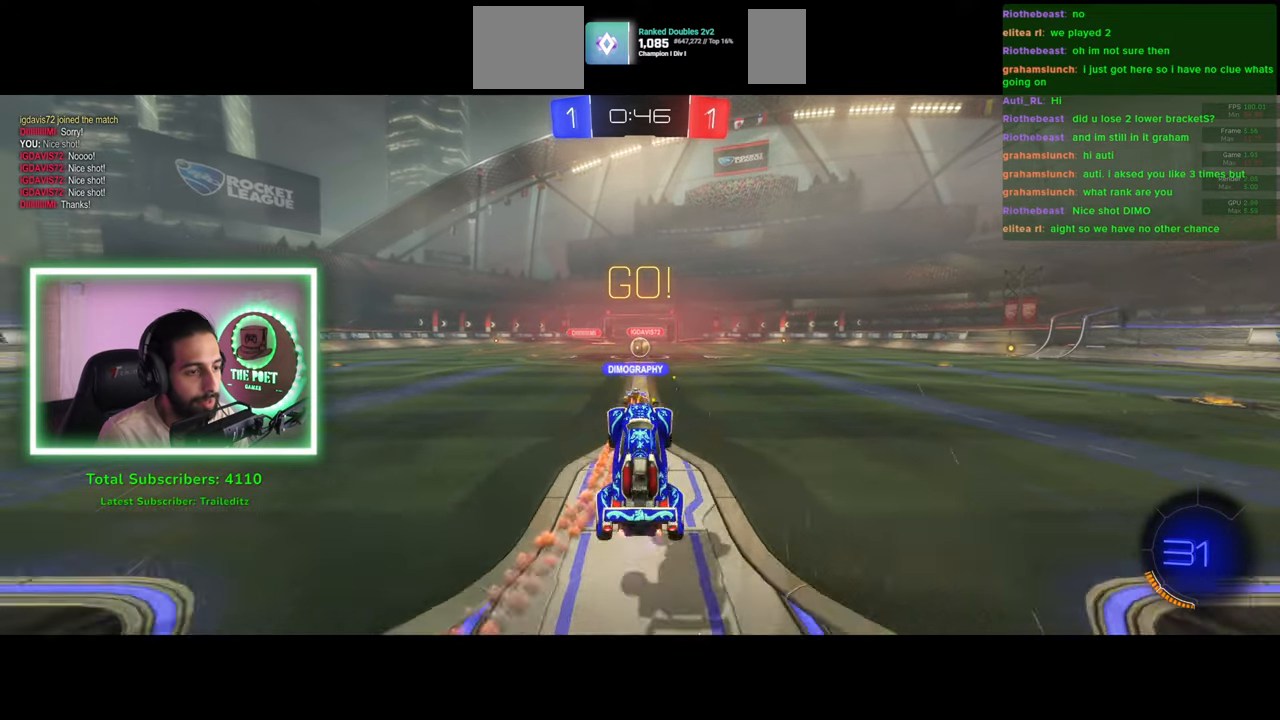
{"keys": ["w"], "mouse": [], "events": []}
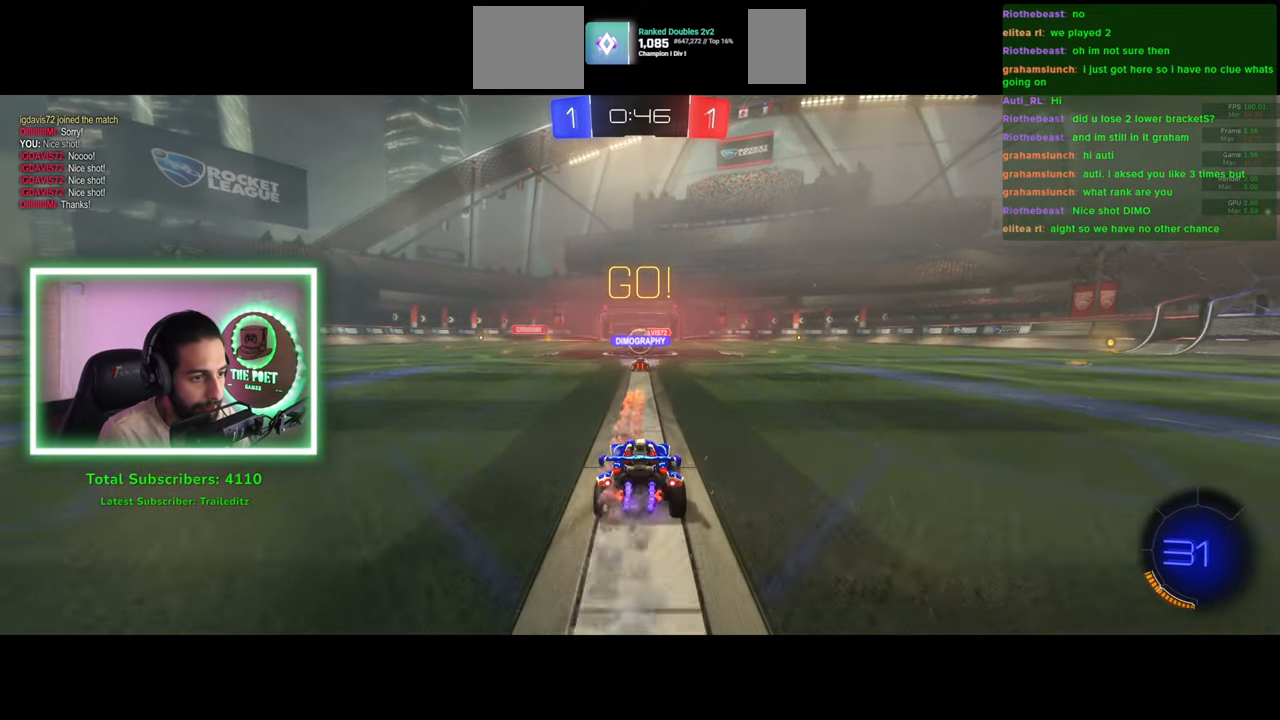
{"keys": ["a", "w"], "mouse": [], "events": [[333, "a", "down"]]}
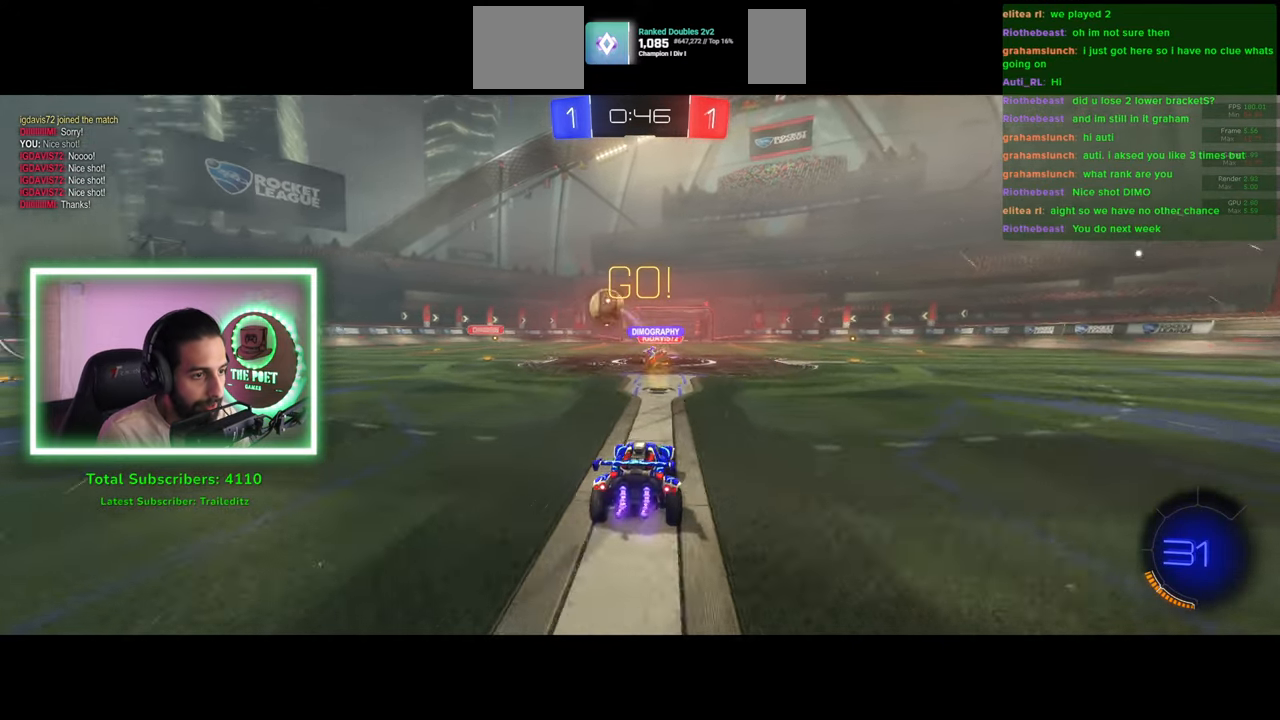
{"keys": ["a", "w"], "mouse": [], "events": []}
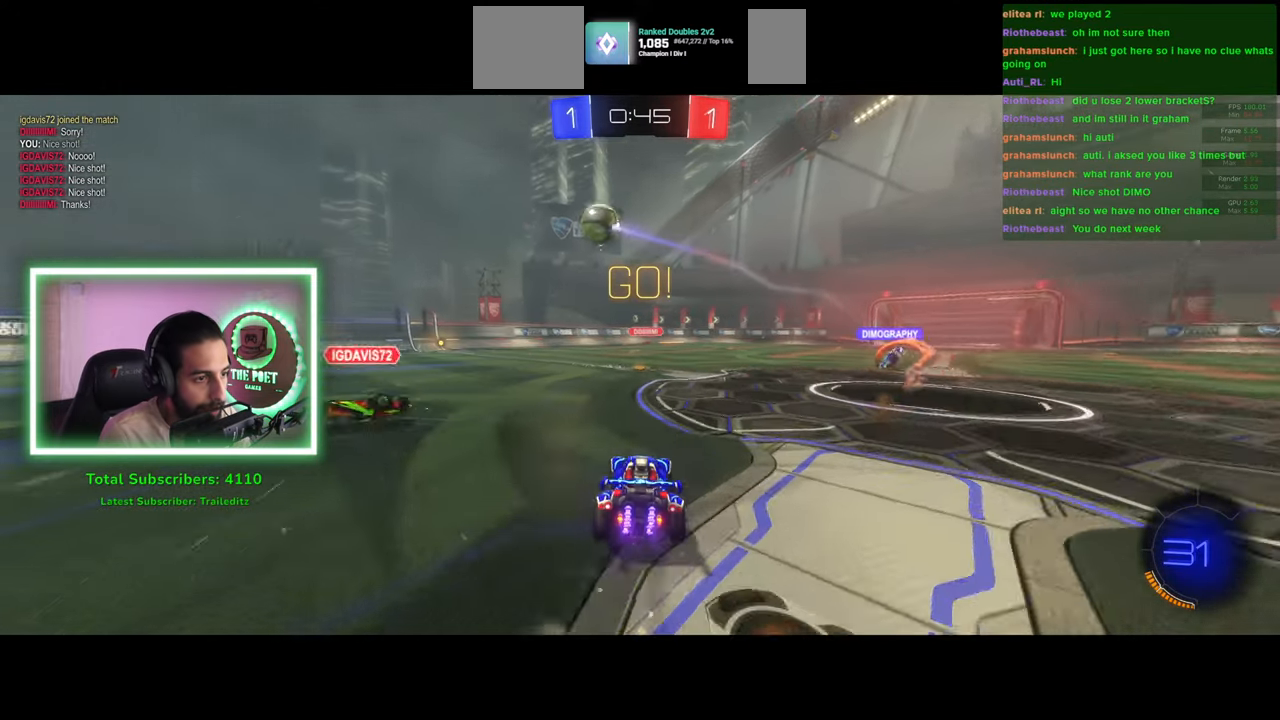
{"keys": ["w"], "mouse": [], "events": [[266, "a", "up"]]}
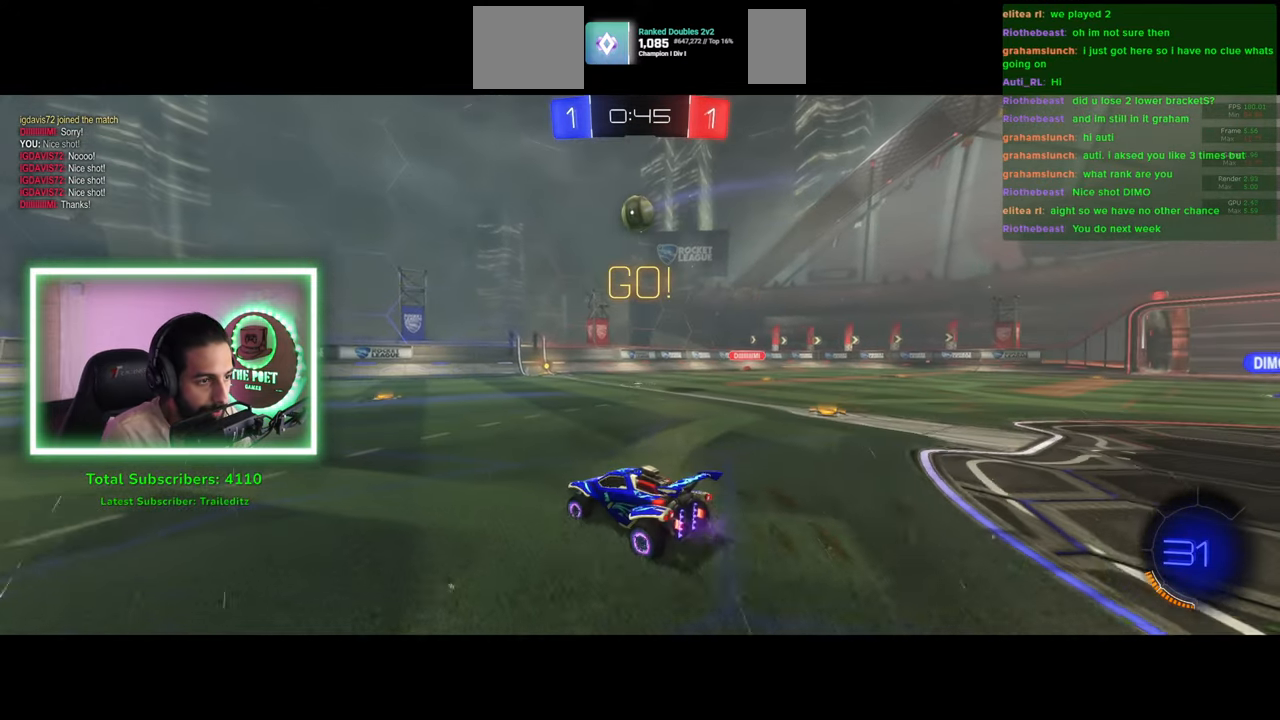
{"keys": ["d", "w"], "mouse": [], "events": [[16, "d", "down"]]}
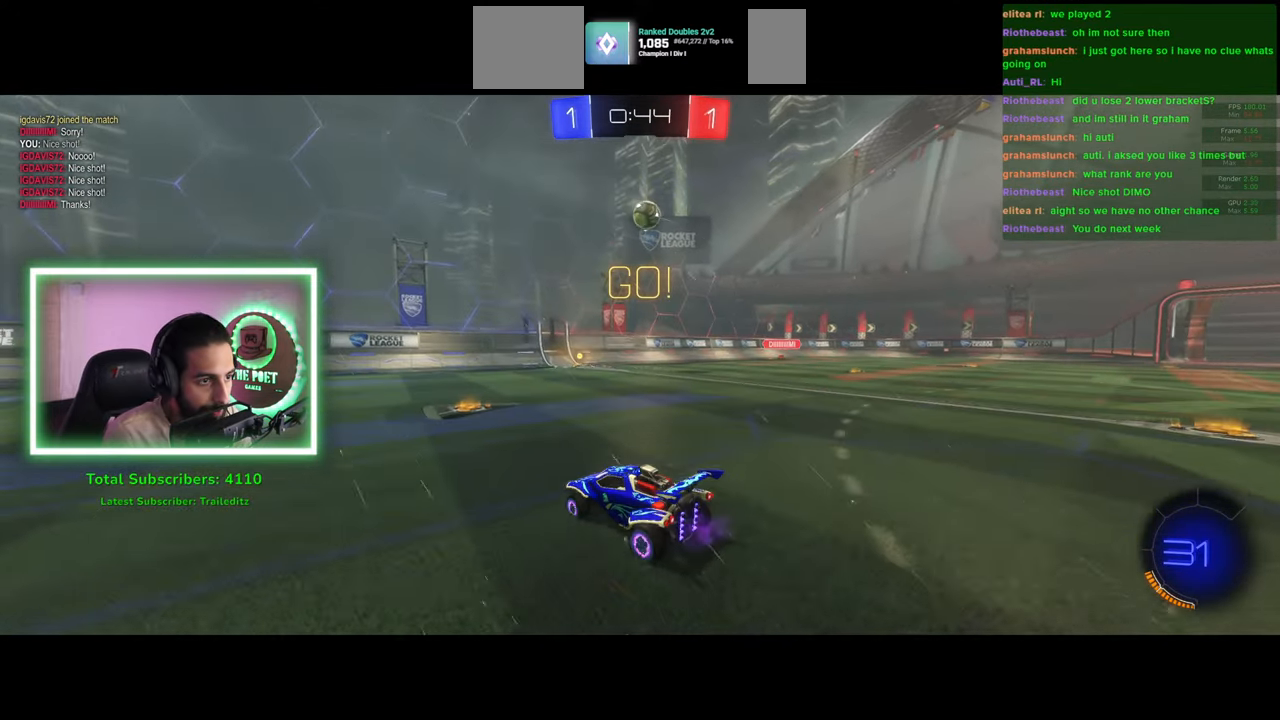
{"keys": ["d", "s"], "mouse": ["left", "right"], "events": [[150, "mouse_left", "down"], [166, "d", "up"], [300, "w", "up"], [350, "mouse_right", "down"], [383, "mouse_left", "up"], [433, "s", "down"], [500, "d", "down"], [500, "mouse_left", "down"]]}
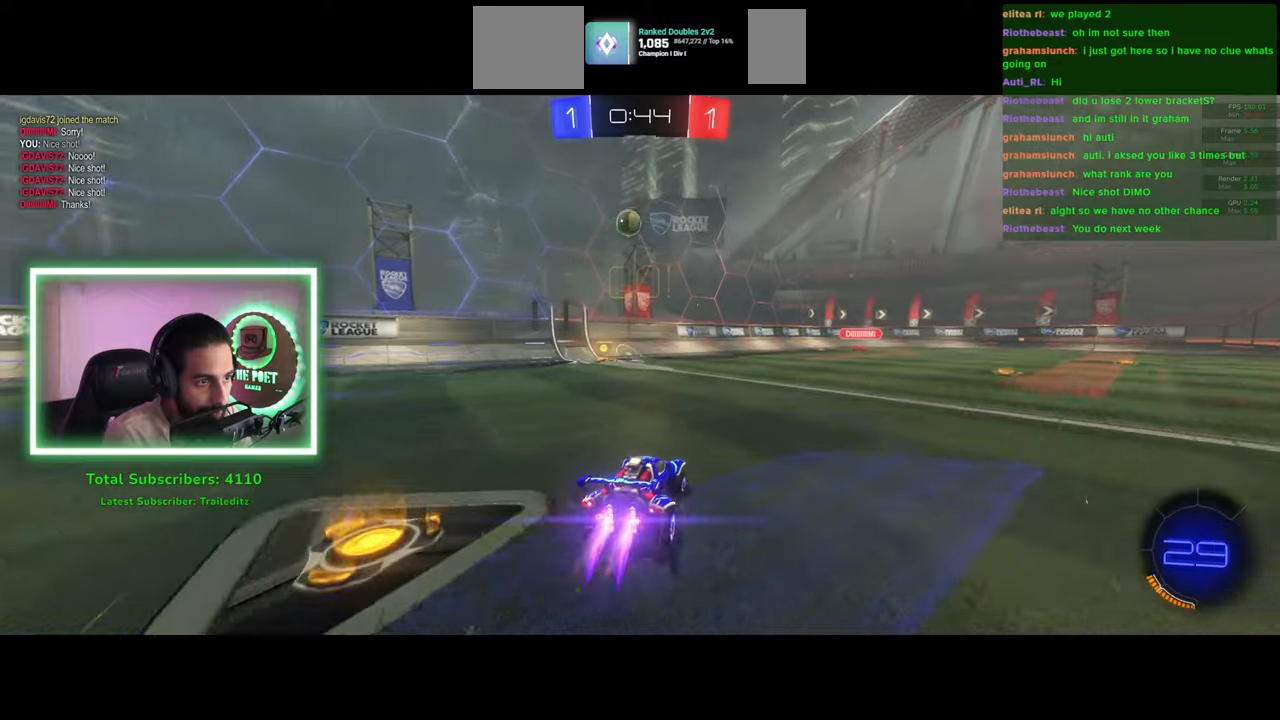
{"keys": [], "mouse": ["left"], "events": [[83, "mouse_right", "up"], [100, "s", "up"], [133, "d", "up"]]}
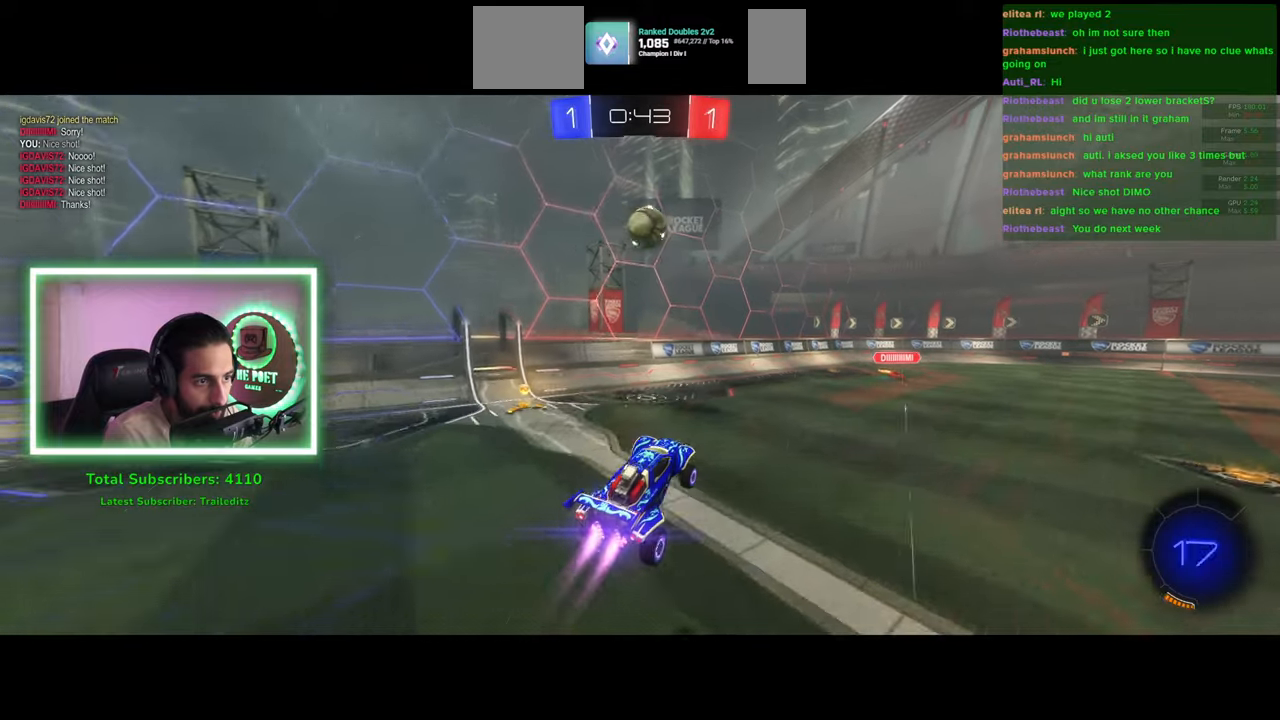
{"keys": ["a", "w"], "mouse": [], "events": [[100, "w", "down"], [200, "mouse_right", "down"], [250, "a", "down"], [266, "mouse_left", "up"], [400, "mouse_right", "up"]]}
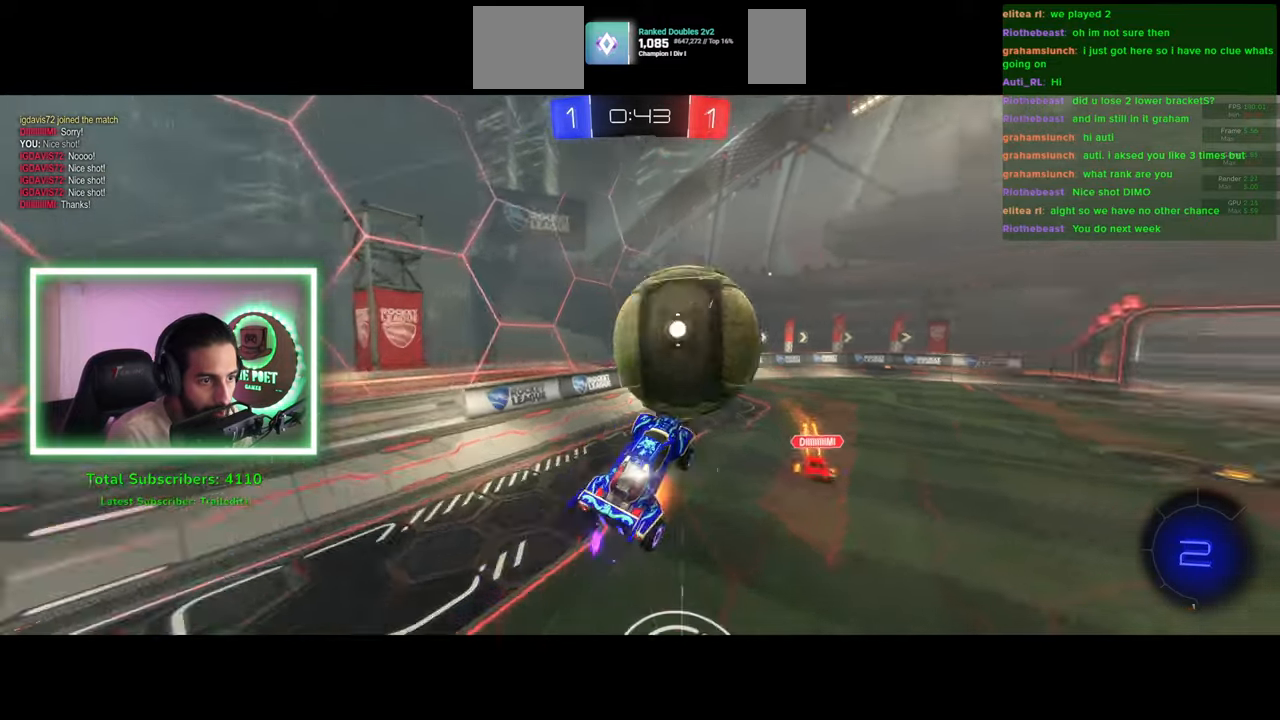
{"keys": ["d"], "mouse": [], "events": [[366, "d", "down"], [383, "a", "up"], [483, "w", "up"]]}
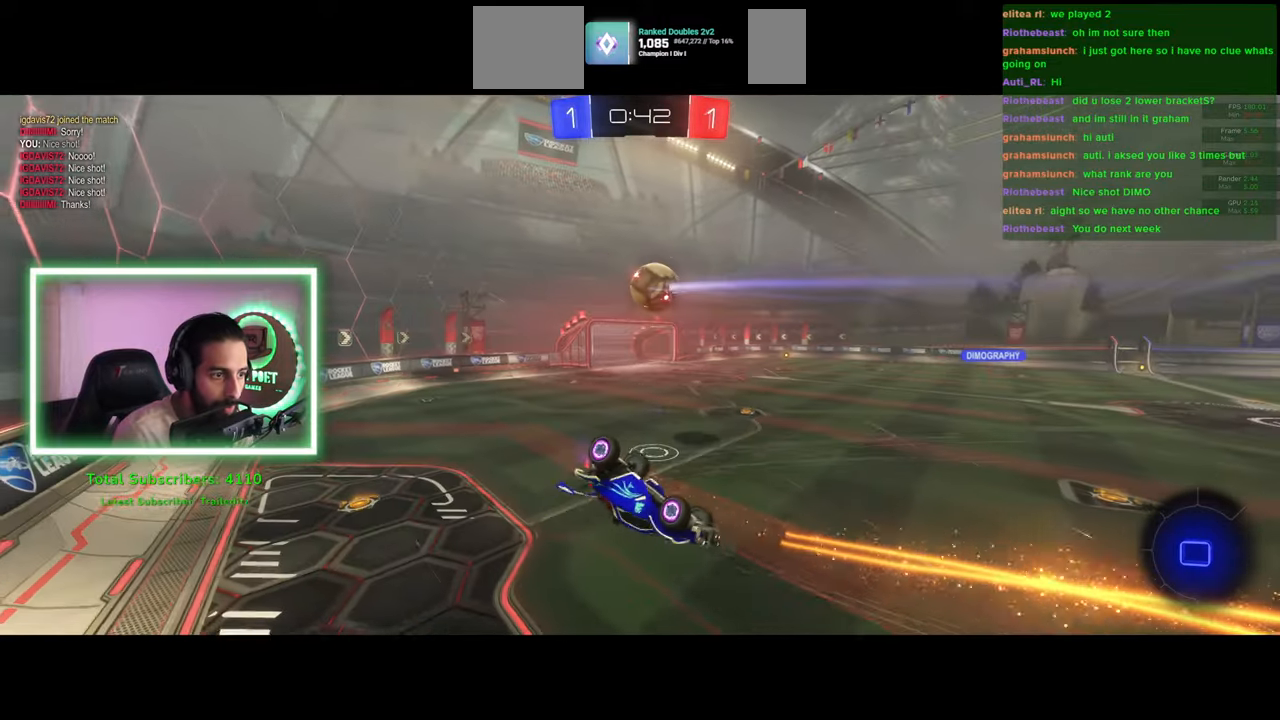
{"keys": ["d", "w"], "mouse": [], "events": [[150, "w", "down"]]}
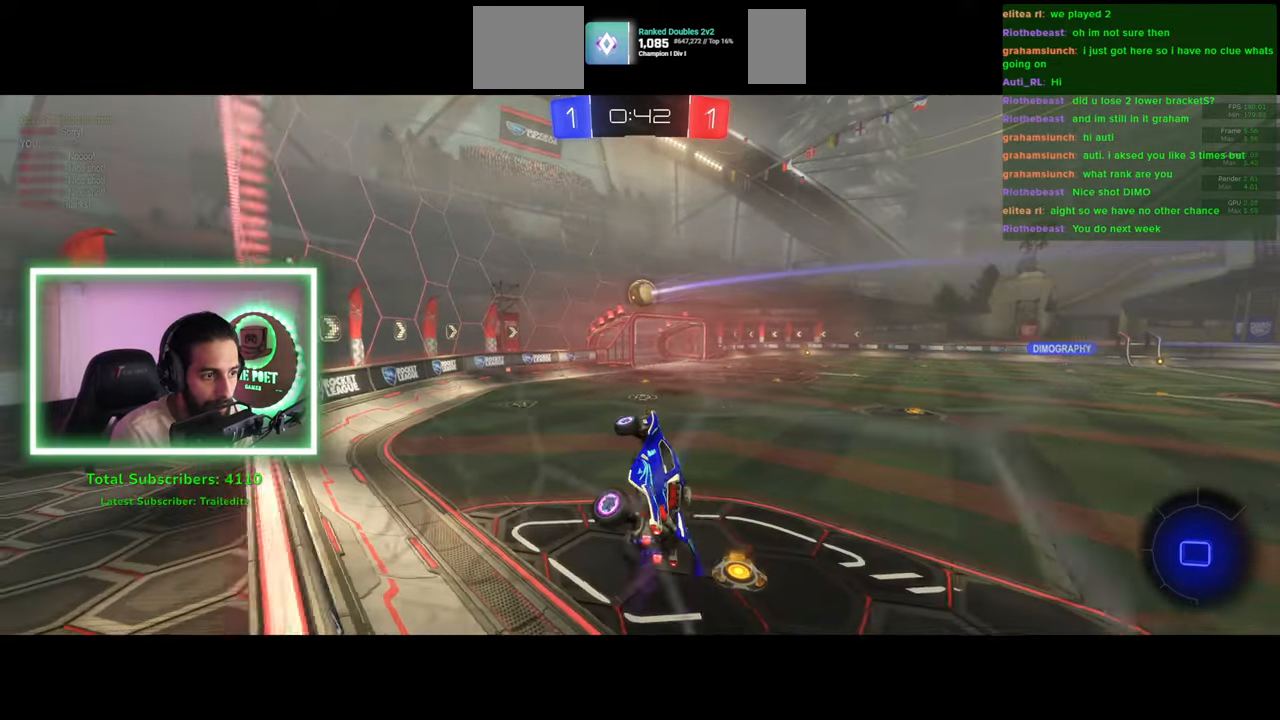
{"keys": ["d", "w"], "mouse": [], "events": []}
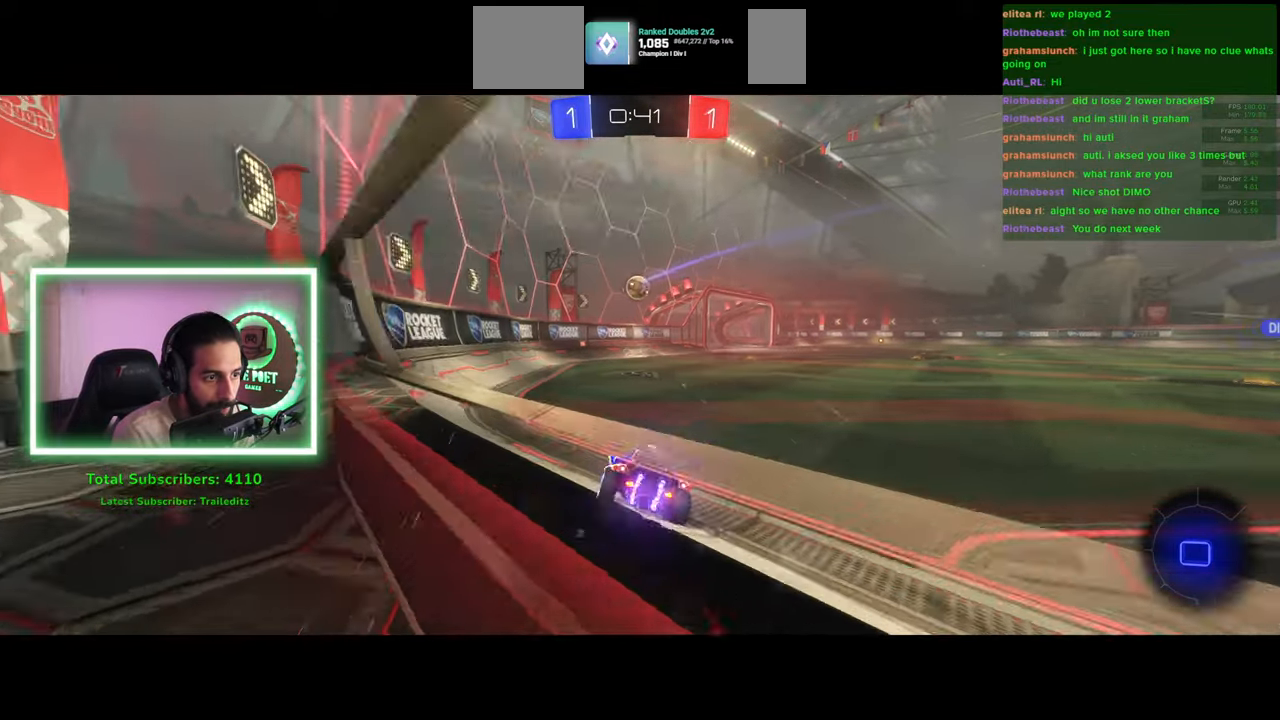
{"keys": ["d", "w"], "mouse": [], "events": []}
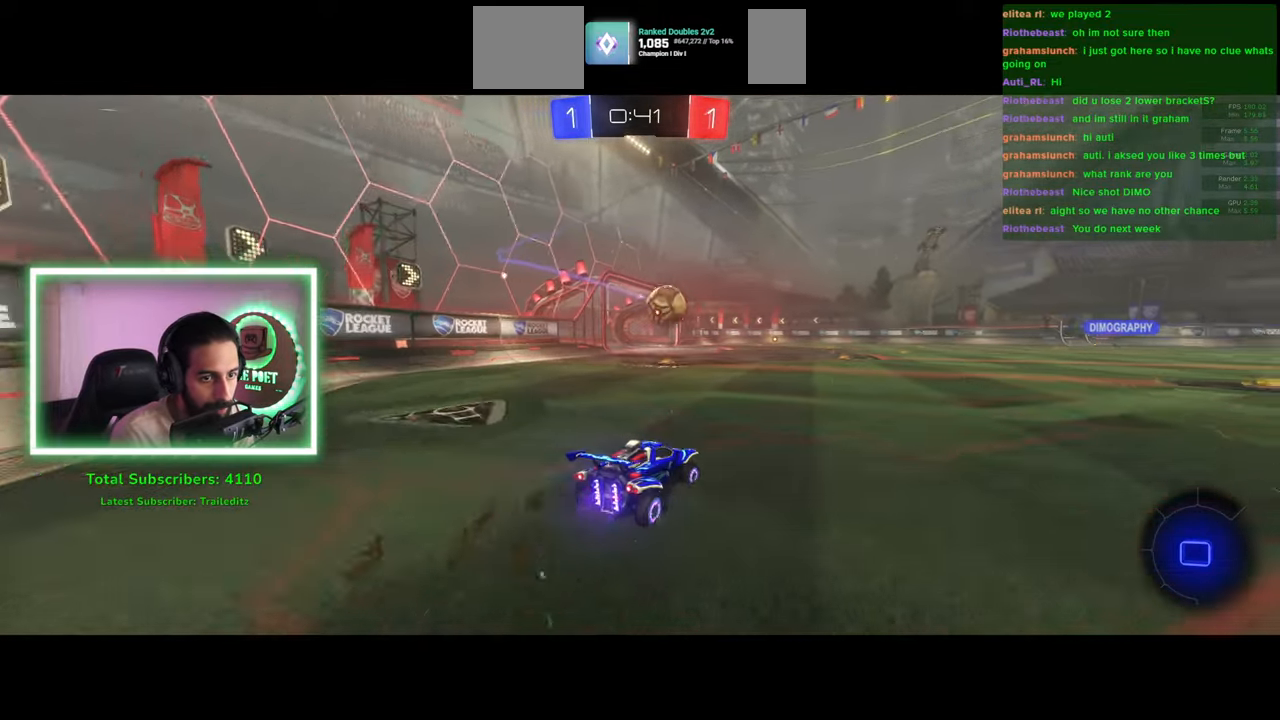
{"keys": ["w"], "mouse": ["left"], "events": [[133, "a", "down"], [133, "mouse_left", "down"], [166, "d", "up"], [266, "a", "up"]]}